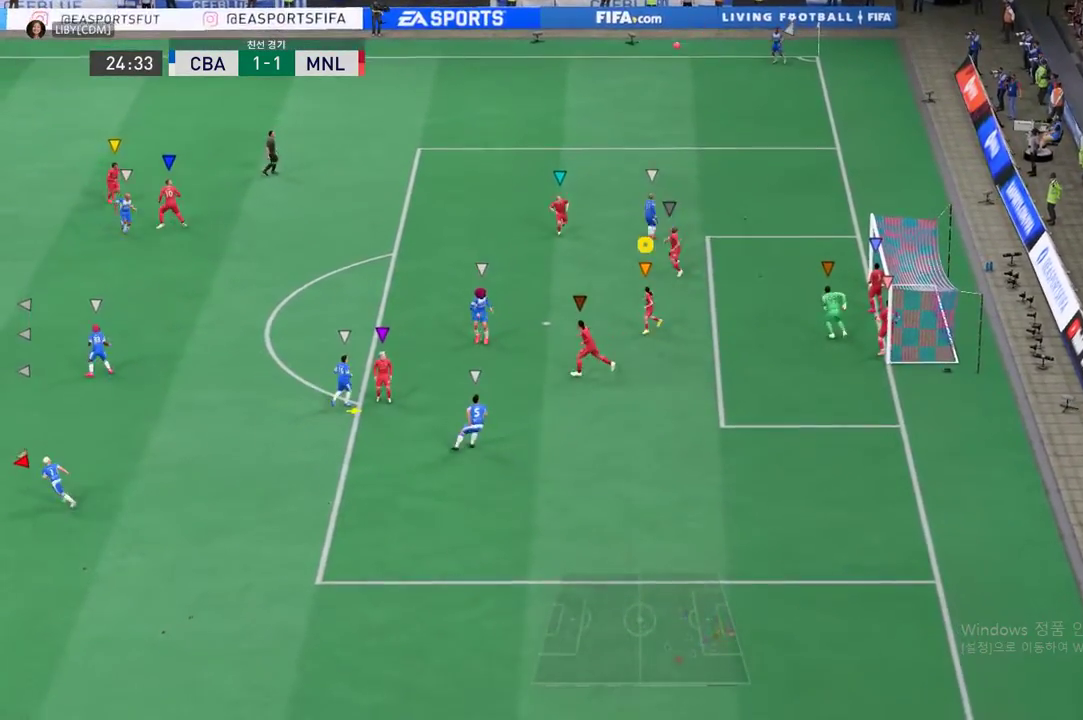
Gameplay with a controller (Xbox layout); each line is a JSON object with the inputs held at the frame after it (dt_ms = milliseconds from this image to that frame). "events" lists button and stick changes between this image and that frame as [ms after this image, input, new state], when the widget could be followed in between. Not read: L3 R2 R3 right_stick.
{"dt_ms": 502, "buttons": ["L2"], "left_stick": "center", "events": [[134, "left_stick", "up"], [284, "left_stick", "up-right"], [401, "left_stick", "center"]]}
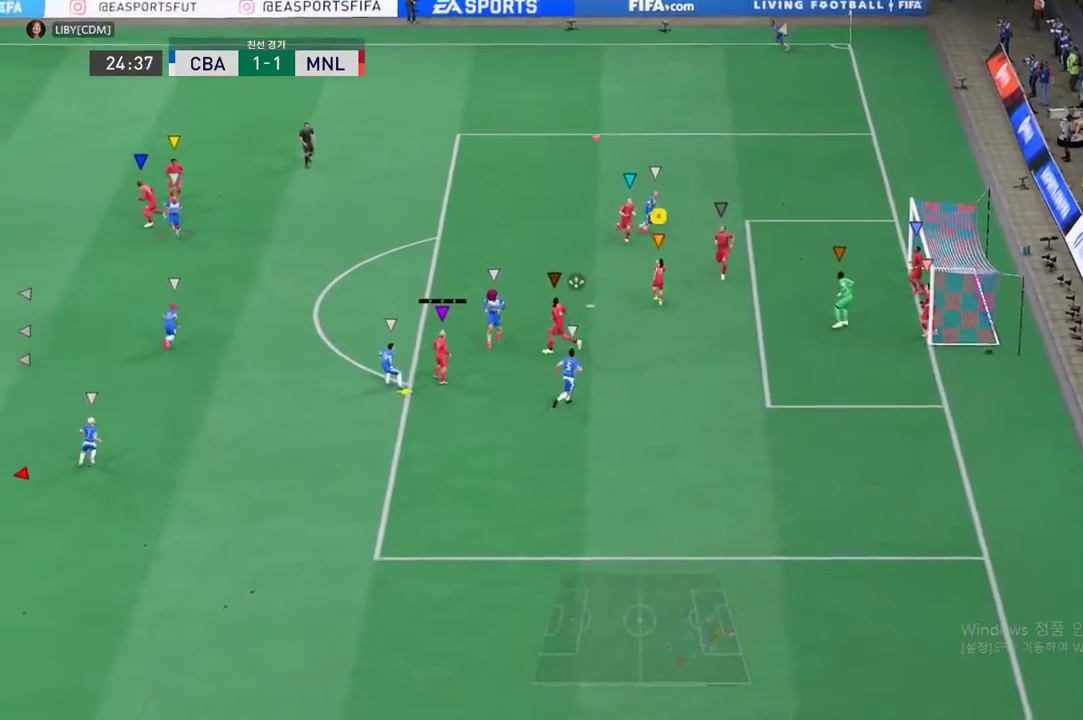
{"dt_ms": 501, "buttons": [], "left_stick": "down-right", "events": [[33, "left_stick", "down"], [283, "left_stick", "down-right"], [350, "L2", "up"]]}
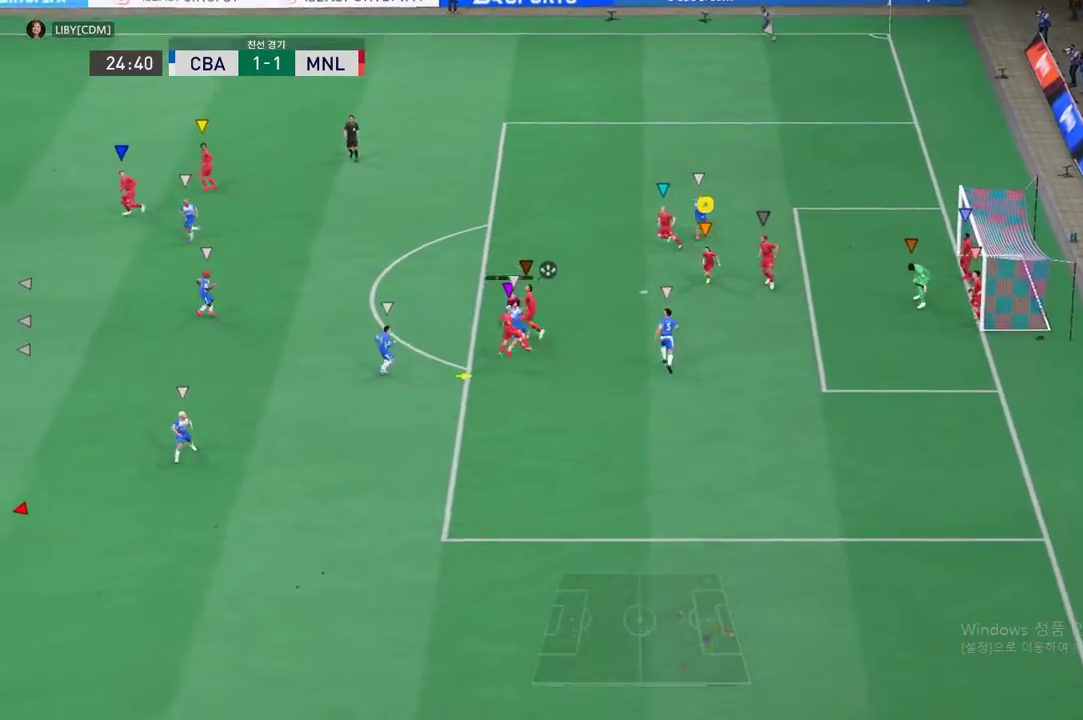
{"dt_ms": 501, "buttons": [], "left_stick": "down", "events": [[250, "left_stick", "down"]]}
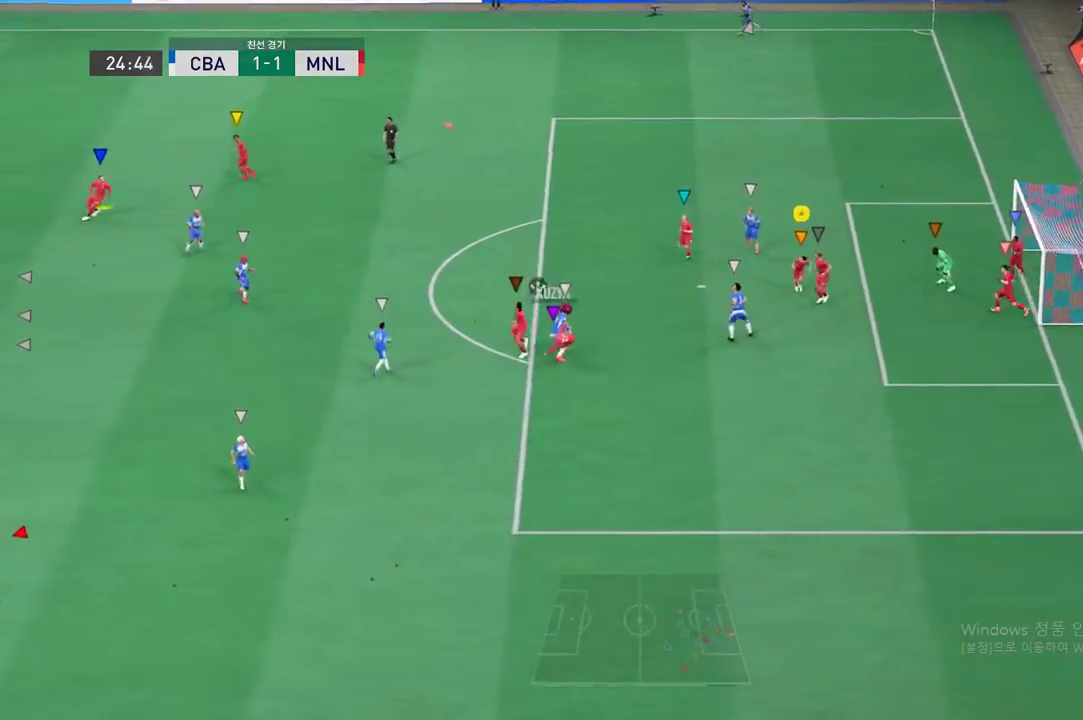
{"dt_ms": 501, "buttons": [], "left_stick": "center", "events": [[300, "left_stick", "center"]]}
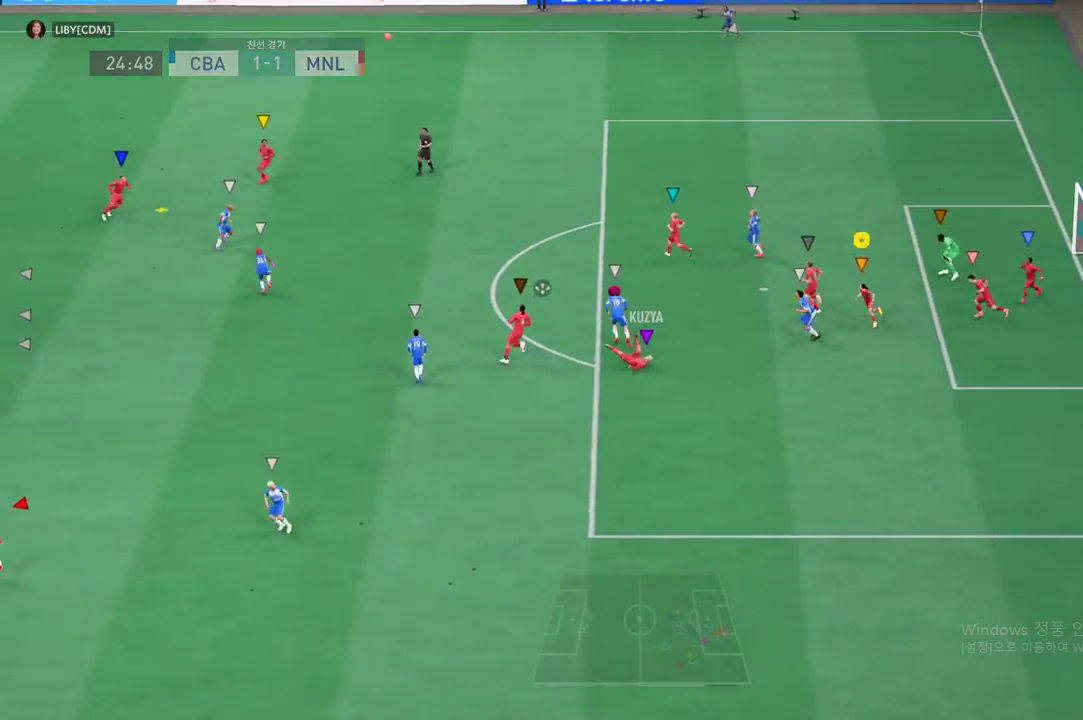
{"dt_ms": 501, "buttons": [], "left_stick": "center", "events": []}
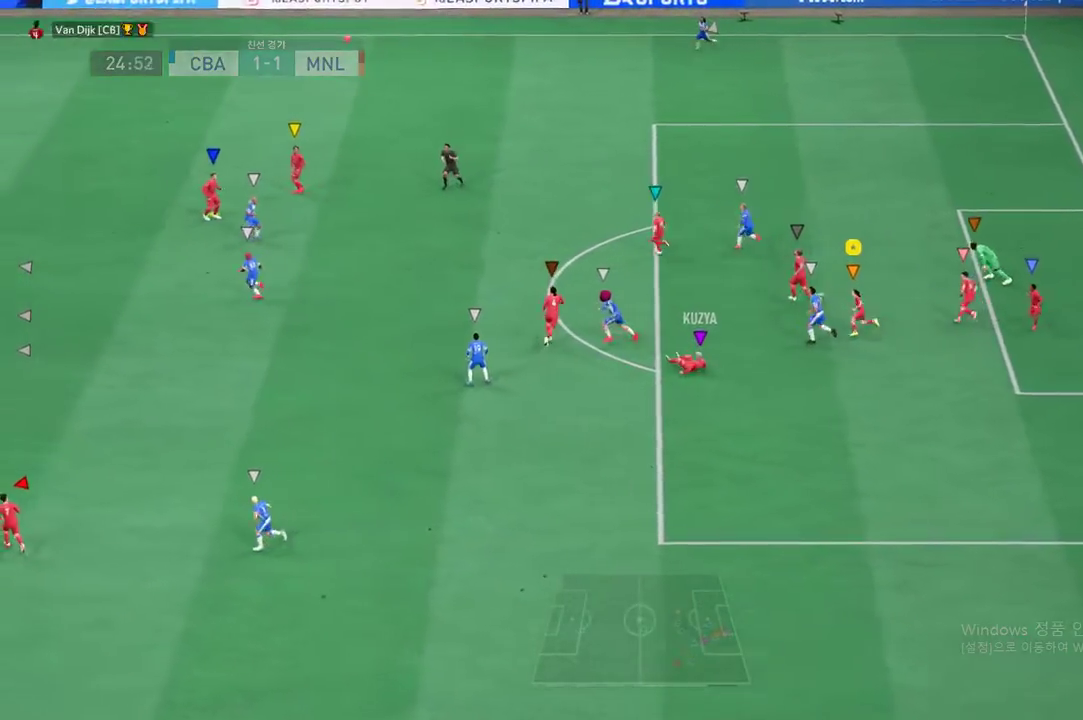
{"dt_ms": 501, "buttons": [], "left_stick": "up", "events": [[234, "left_stick", "up"]]}
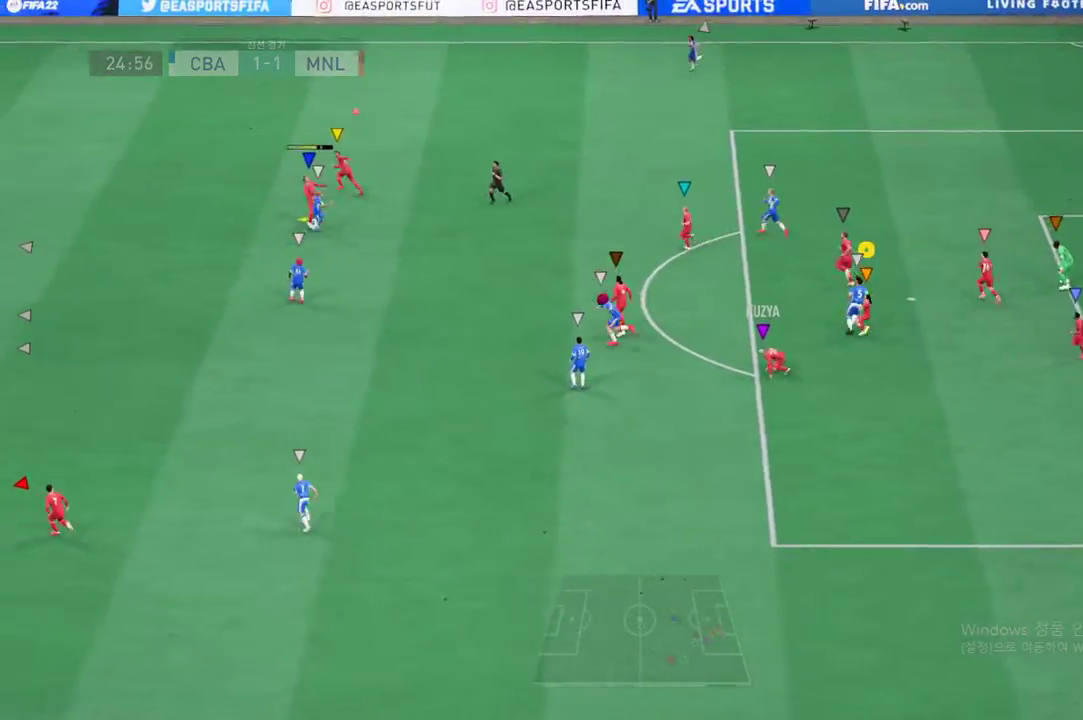
{"dt_ms": 501, "buttons": [], "left_stick": "up", "events": []}
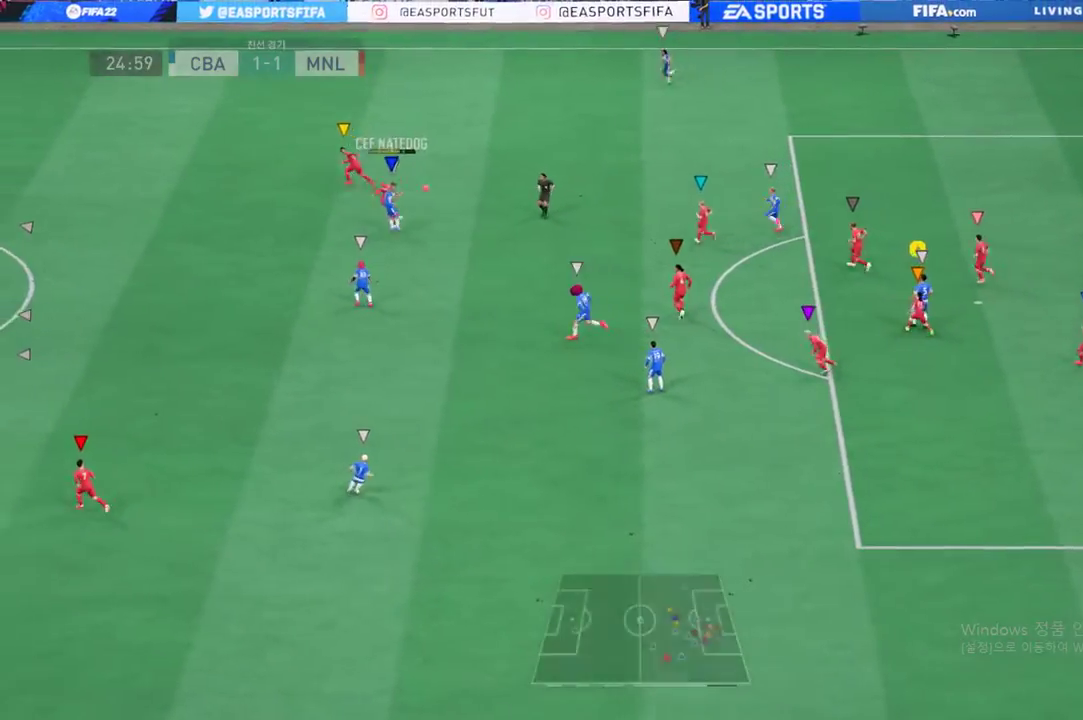
{"dt_ms": 986, "buttons": [], "left_stick": "up"}
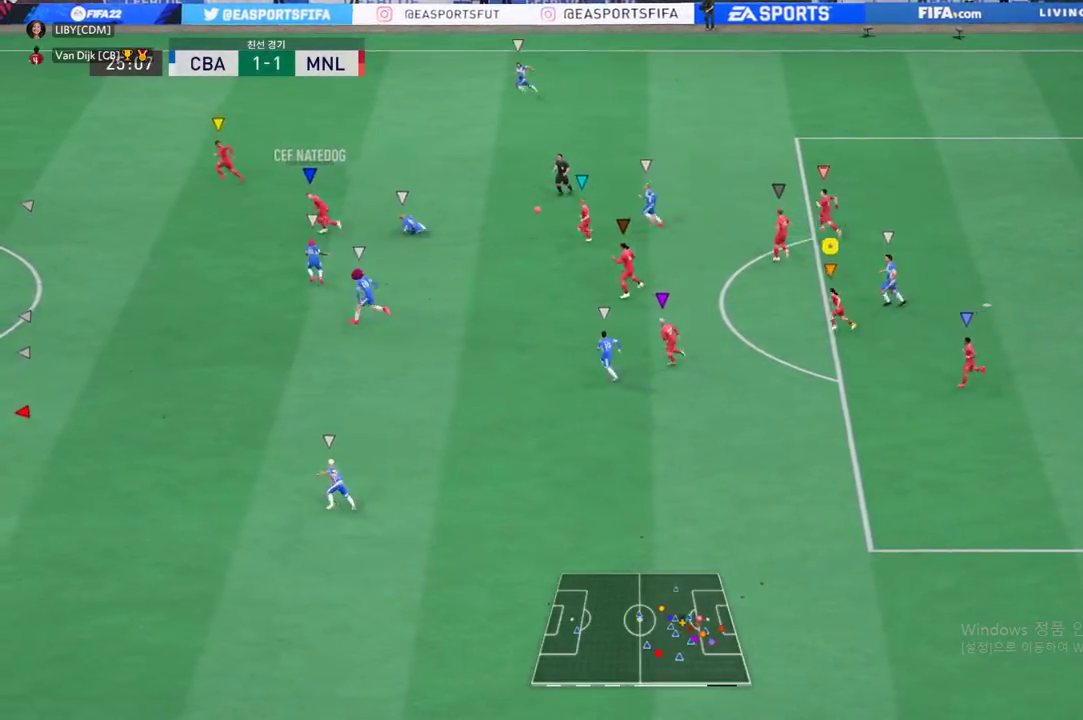
{"dt_ms": 501, "buttons": [], "left_stick": "center", "events": [[283, "left_stick", "center"]]}
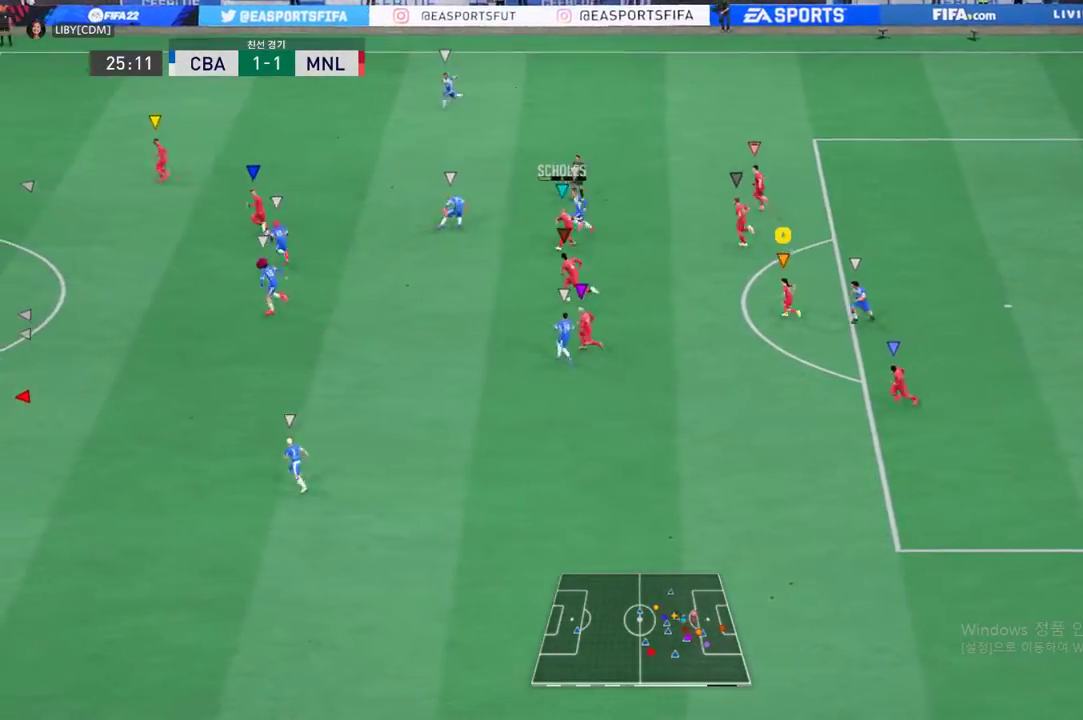
{"dt_ms": 501, "buttons": [], "left_stick": "center", "events": []}
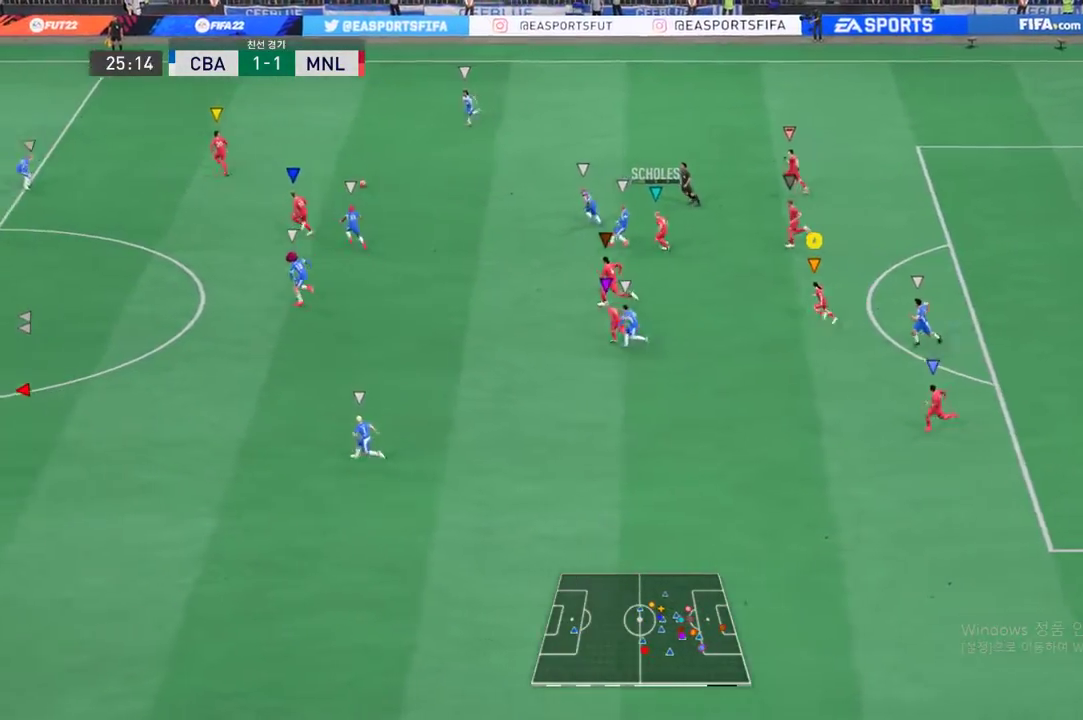
{"dt_ms": 501, "buttons": [], "left_stick": "center", "events": []}
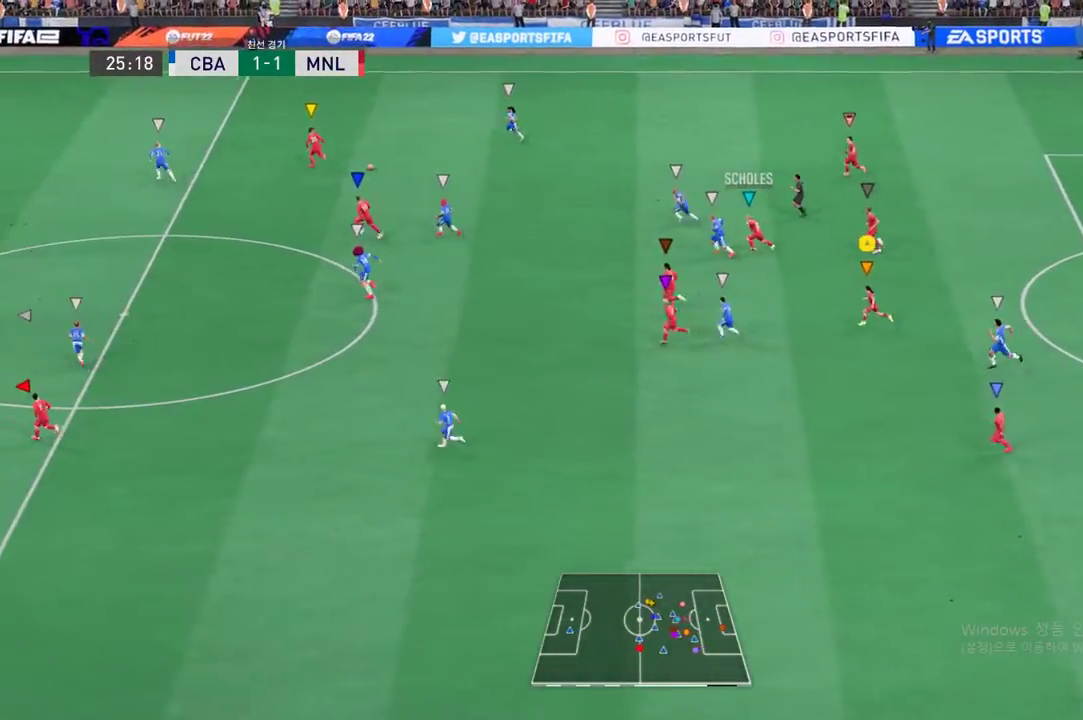
{"dt_ms": 501, "buttons": [], "left_stick": "center", "events": []}